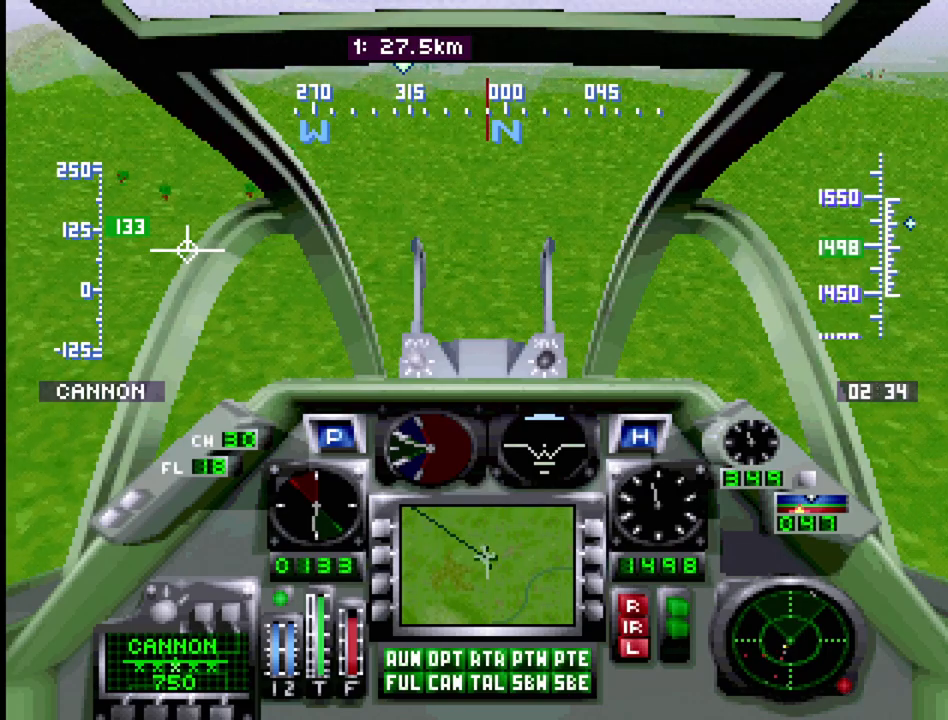
Gameplay with a controller (PlayStation layout); each line is a JSON object with the inputs held at the frame after it. "events" lists button and stick changes between this image and that frame as [ms after this image, input, new state], when the widget could be followed in between. Not read: L3 R3.
{"buttons": ["R1", "DPAD_UP"], "events": []}
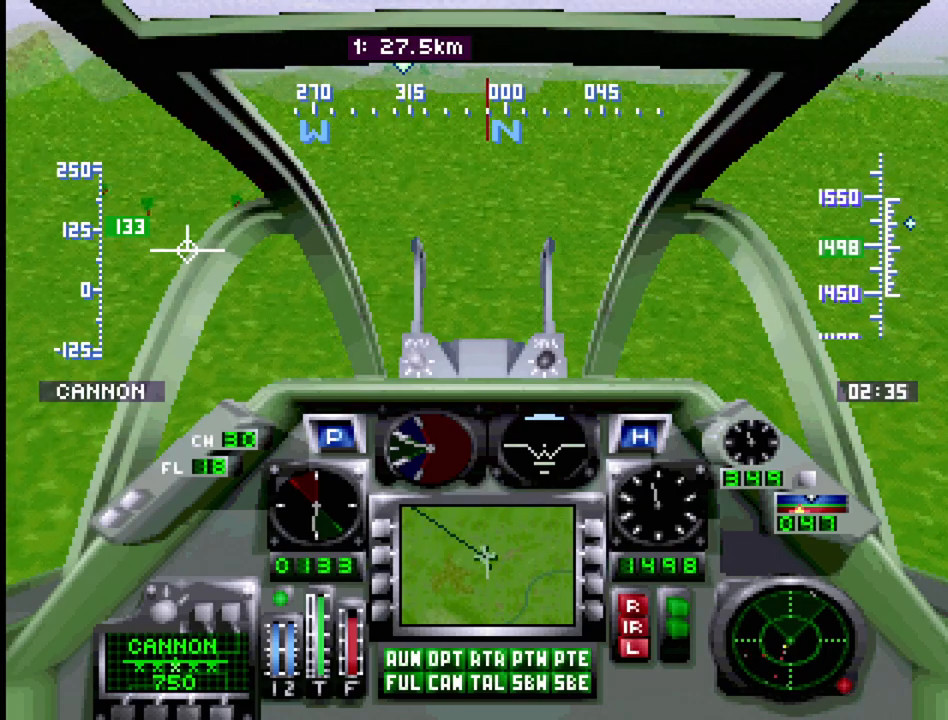
{"buttons": ["R1", "DPAD_UP"], "events": []}
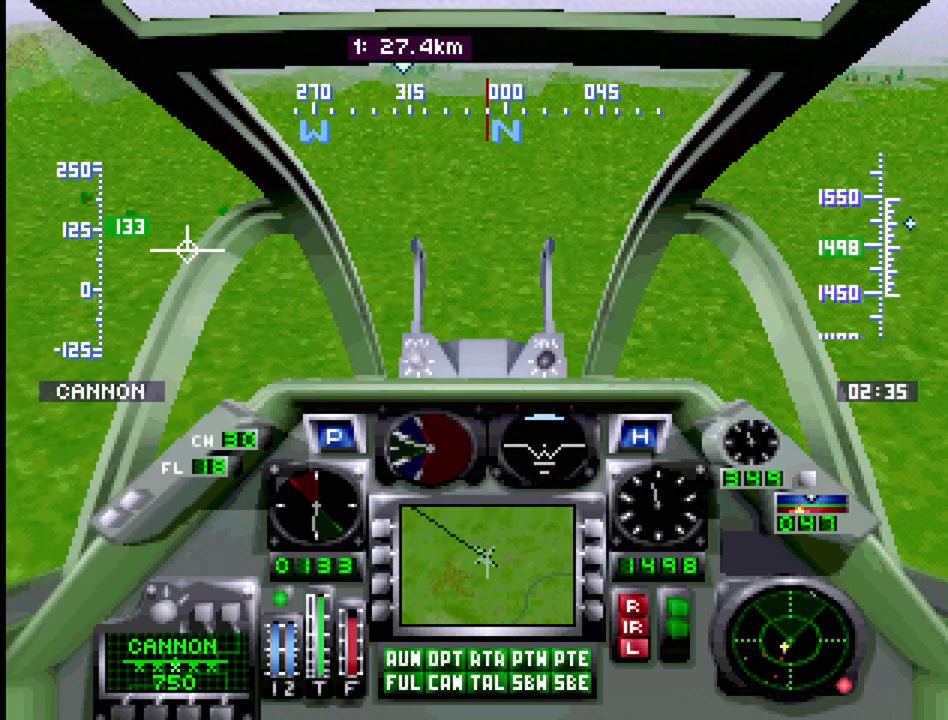
{"buttons": ["R1", "DPAD_UP"], "events": [[167, "DPAD_RIGHT", "down"], [400, "DPAD_RIGHT", "up"]]}
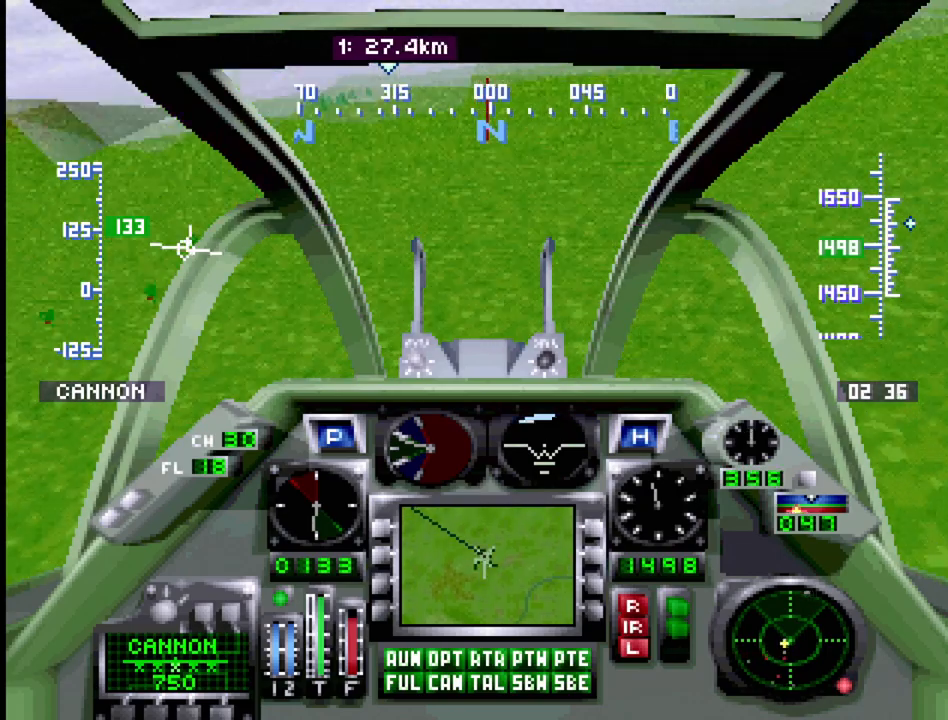
{"buttons": ["R1", "DPAD_UP"], "events": []}
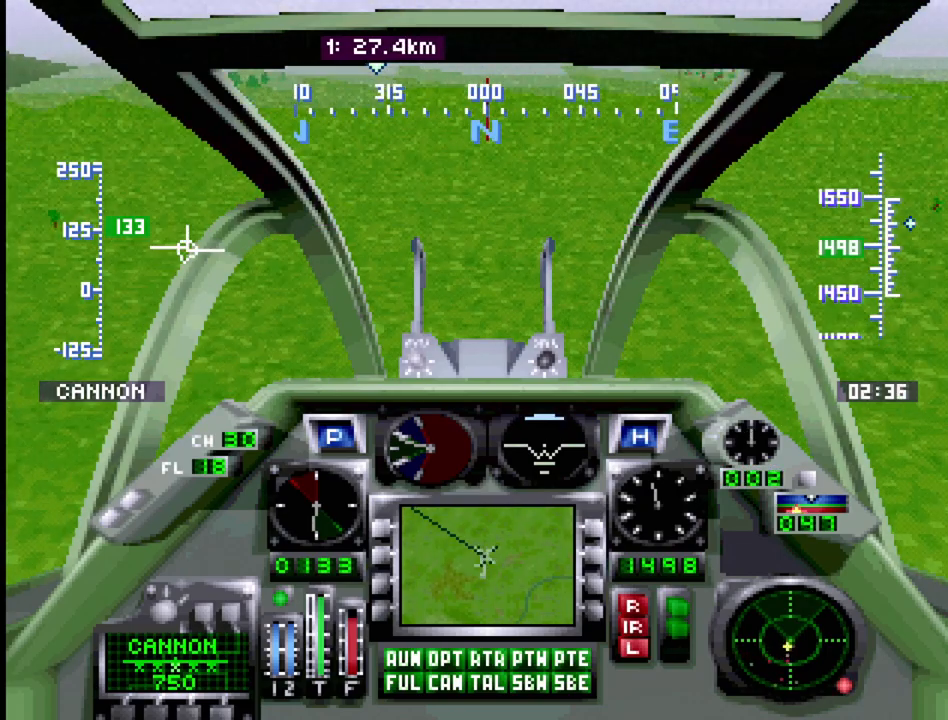
{"buttons": ["R1", "DPAD_UP"], "events": []}
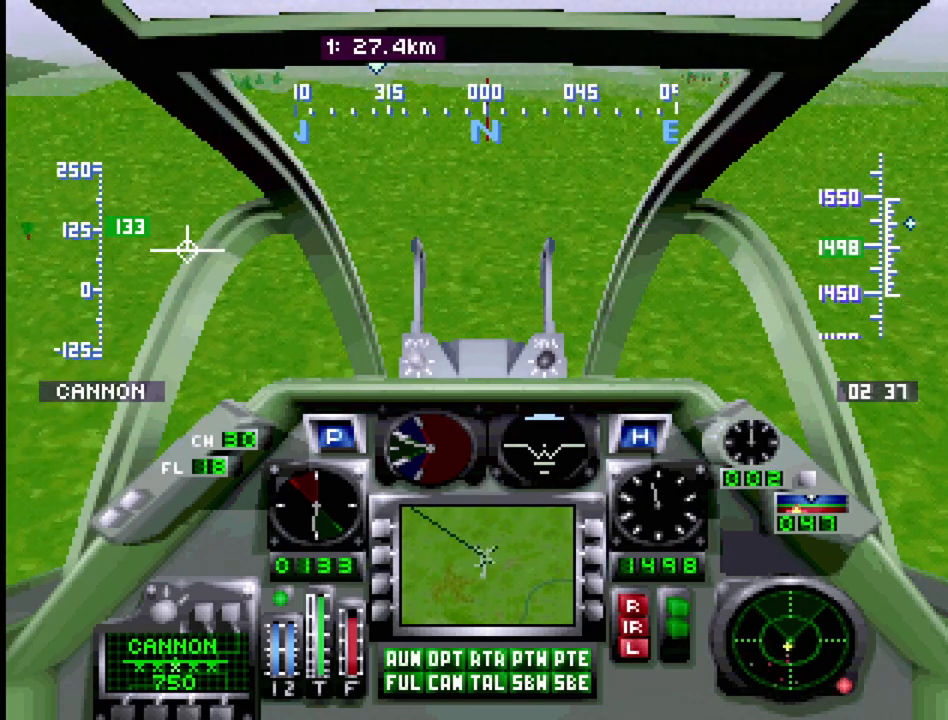
{"buttons": ["R1", "DPAD_UP"], "events": []}
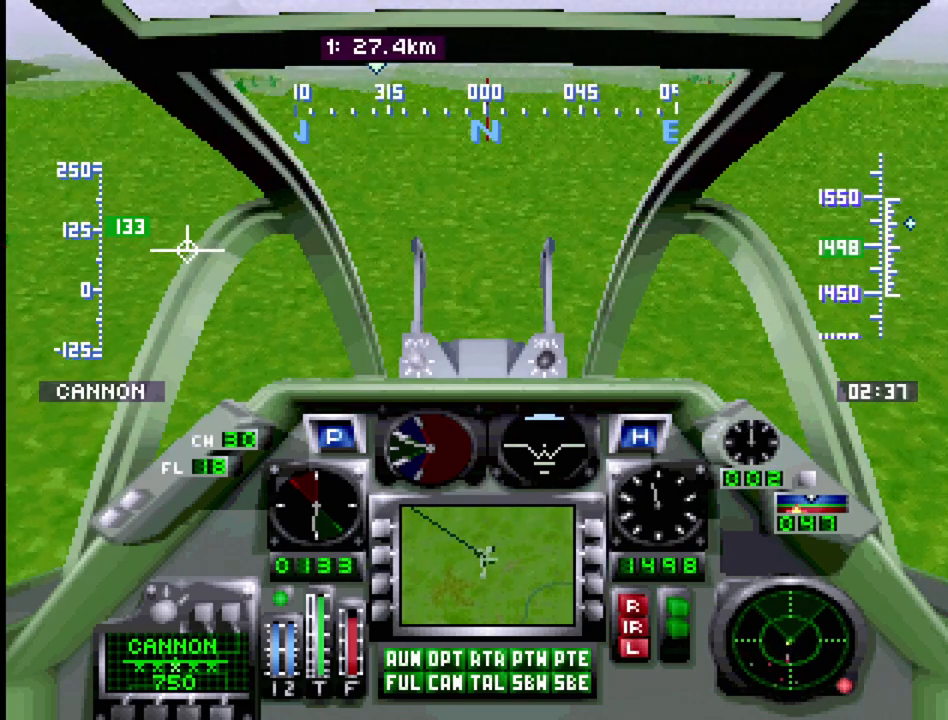
{"buttons": ["R1", "DPAD_UP"], "events": [[50, "DPAD_LEFT", "down"], [467, "DPAD_LEFT", "up"]]}
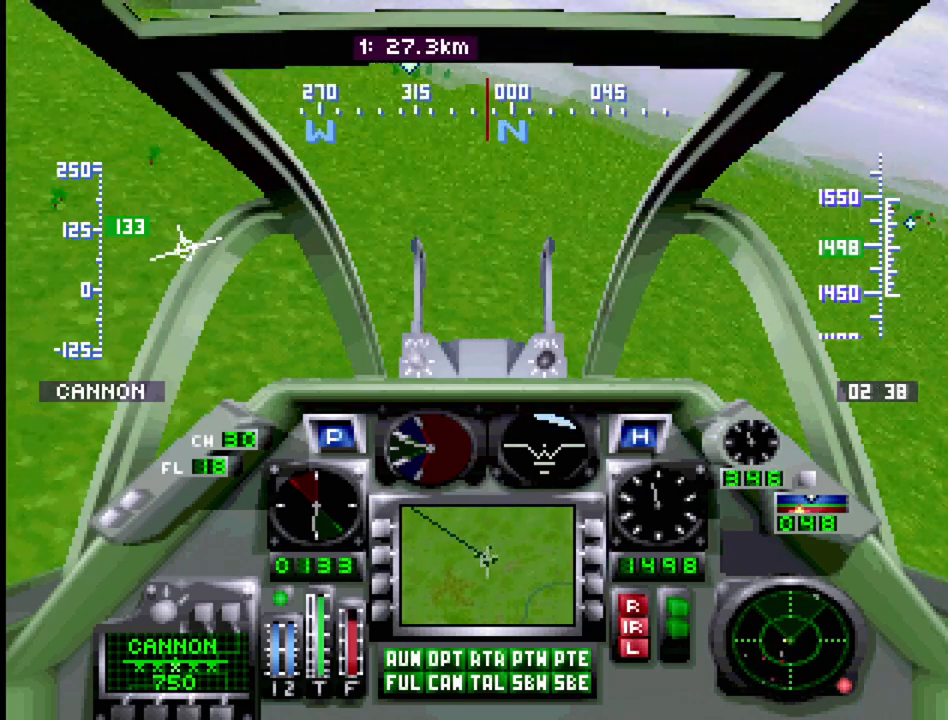
{"buttons": ["R1", "DPAD_UP", "DPAD_RIGHT"], "events": [[417, "DPAD_RIGHT", "down"]]}
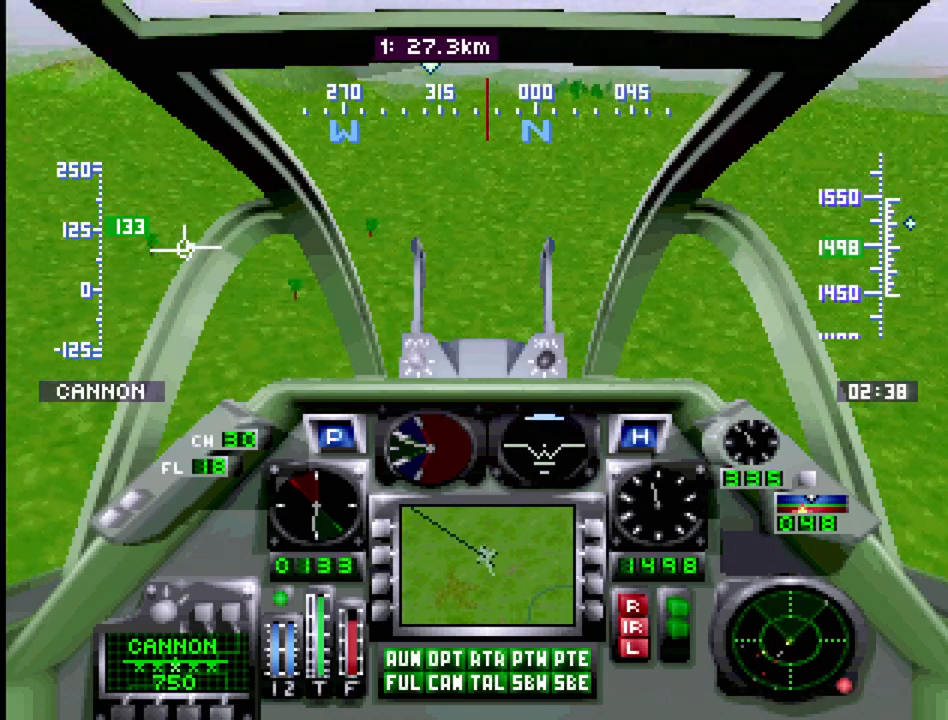
{"buttons": ["R1", "DPAD_UP"], "events": [[450, "DPAD_RIGHT", "up"]]}
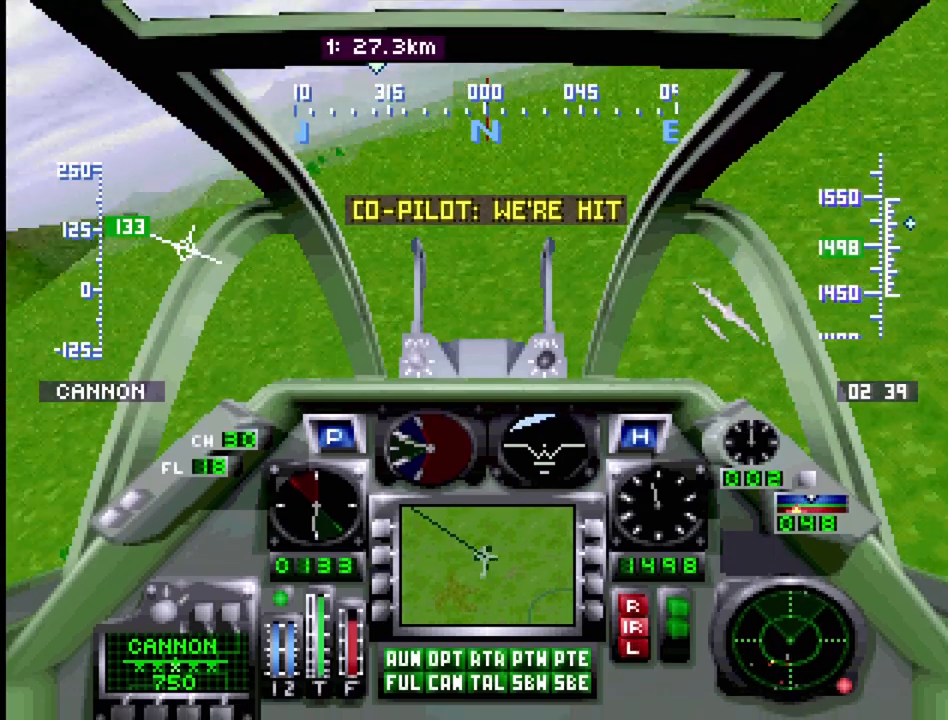
{"buttons": ["R1", "DPAD_UP"], "events": []}
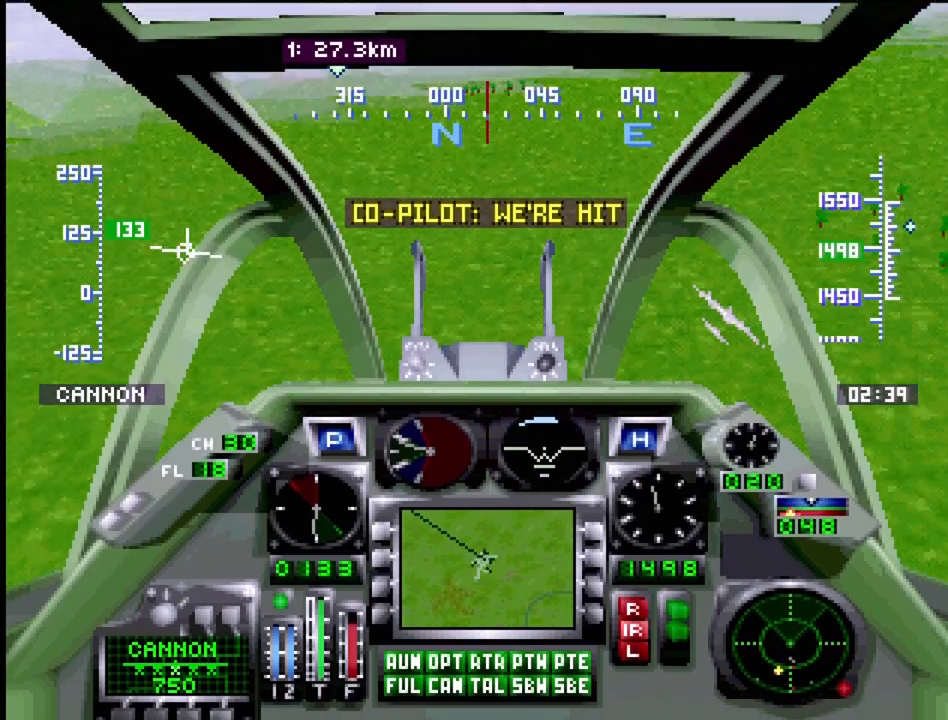
{"buttons": ["R1", "DPAD_UP"], "events": [[17, "DPAD_LEFT", "down"], [183, "DPAD_LEFT", "up"]]}
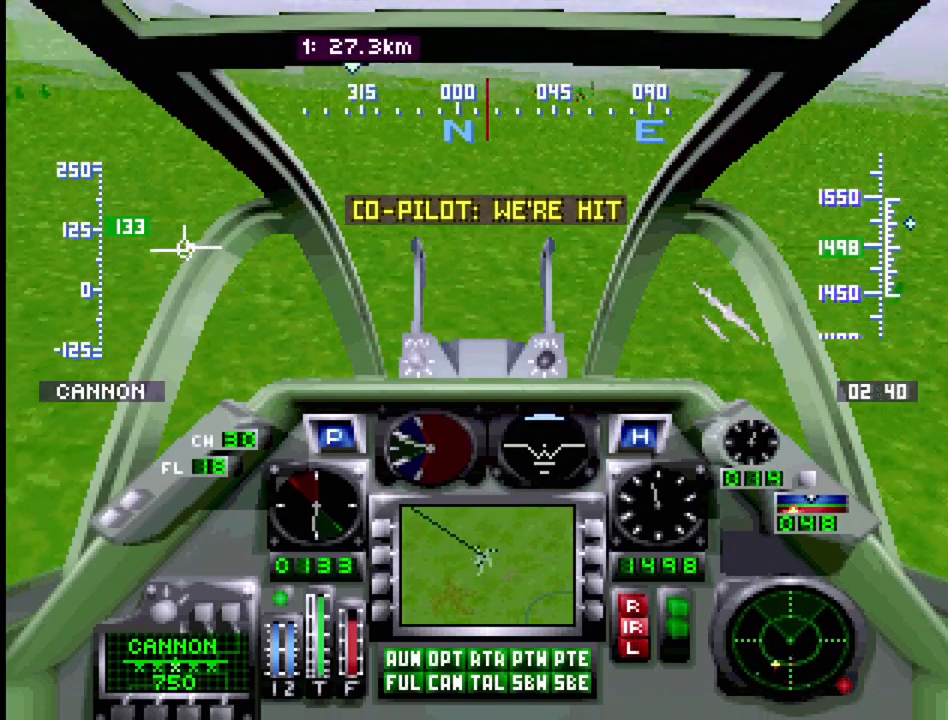
{"buttons": ["R1", "DPAD_UP"], "events": []}
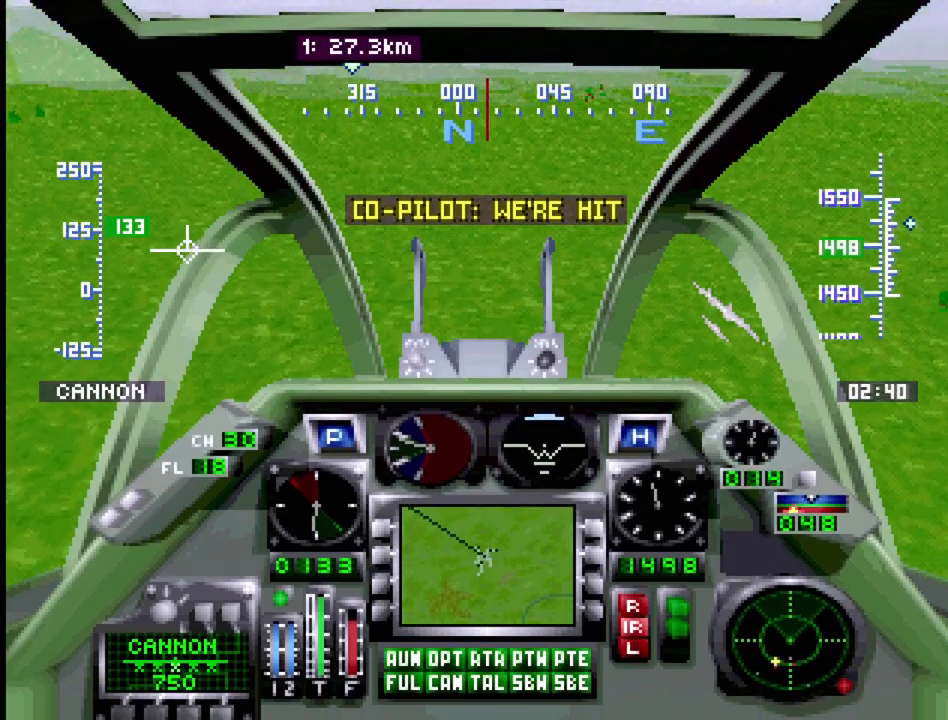
{"buttons": ["R1", "DPAD_UP"], "events": []}
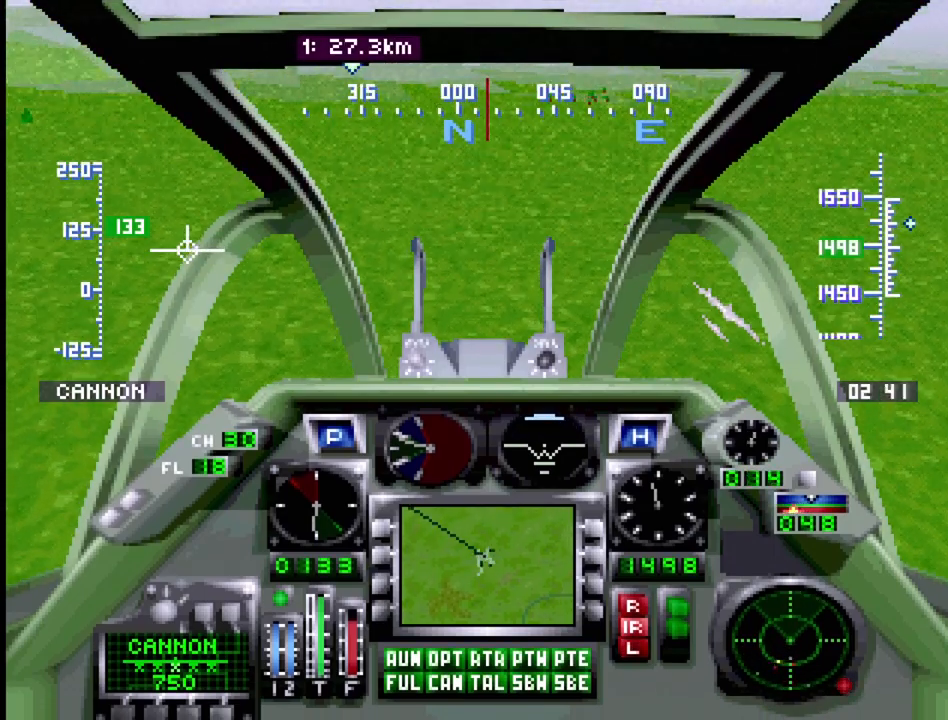
{"buttons": ["R1", "DPAD_UP"], "events": []}
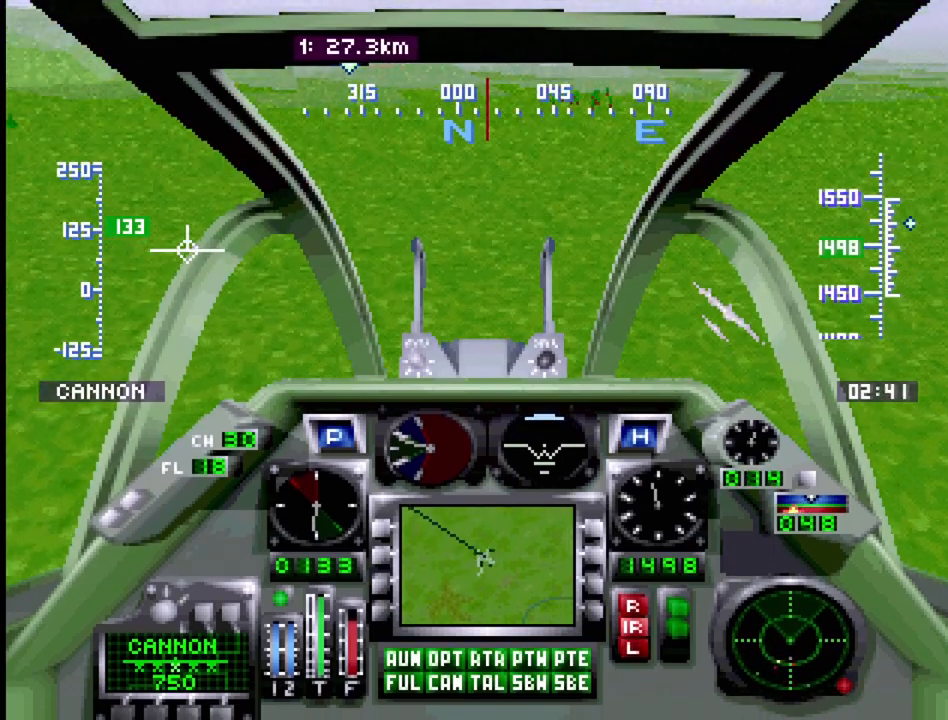
{"buttons": ["R1", "DPAD_UP"], "events": []}
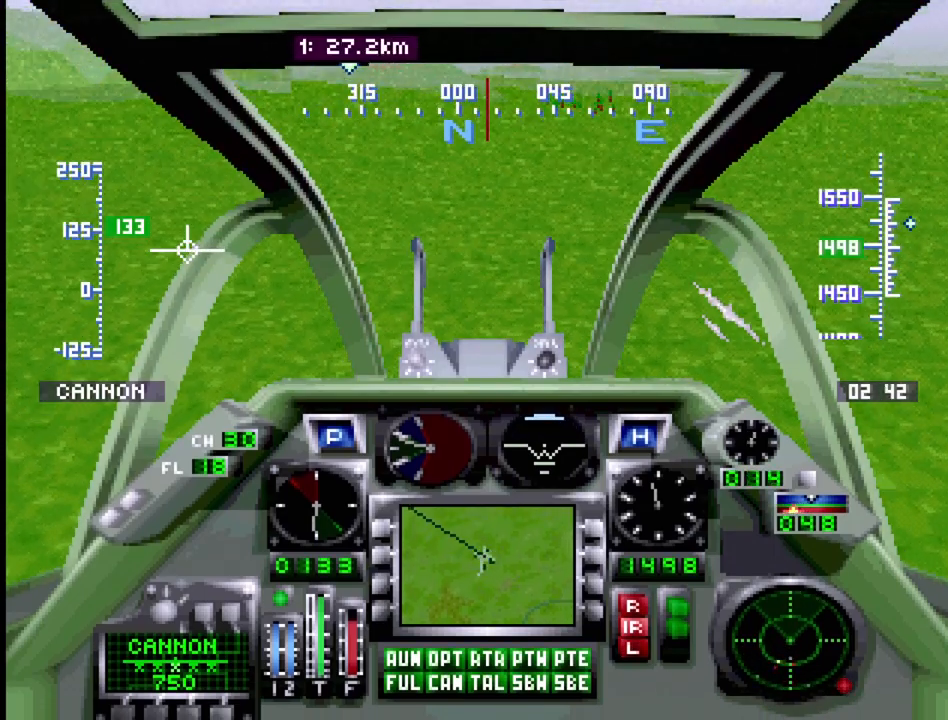
{"buttons": ["R1", "DPAD_UP"], "events": [[100, "DPAD_RIGHT", "down"], [317, "DPAD_RIGHT", "up"]]}
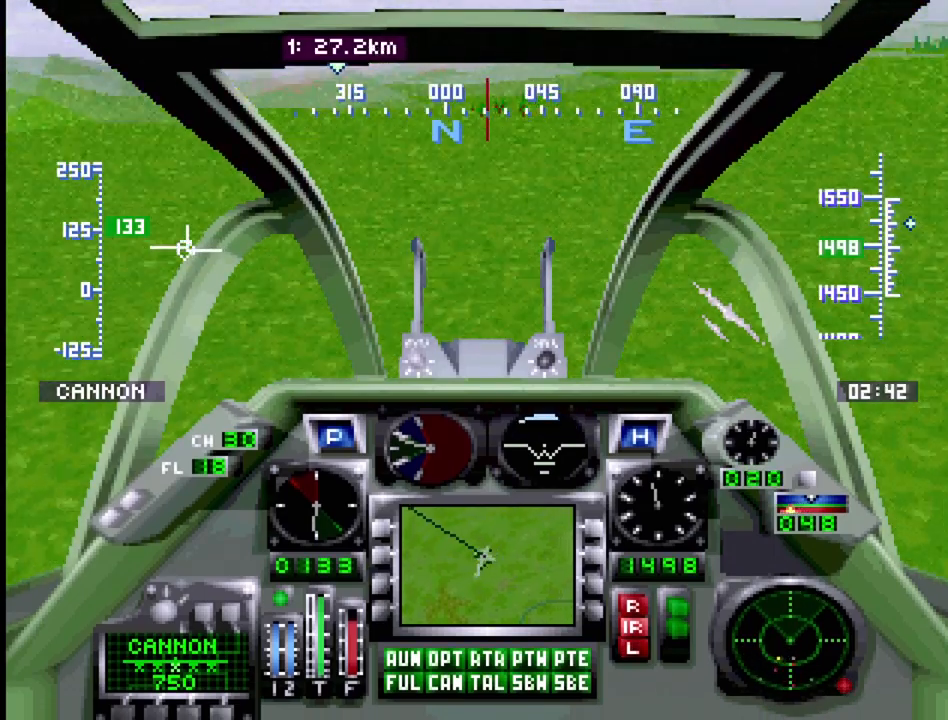
{"buttons": ["R1", "DPAD_UP"], "events": []}
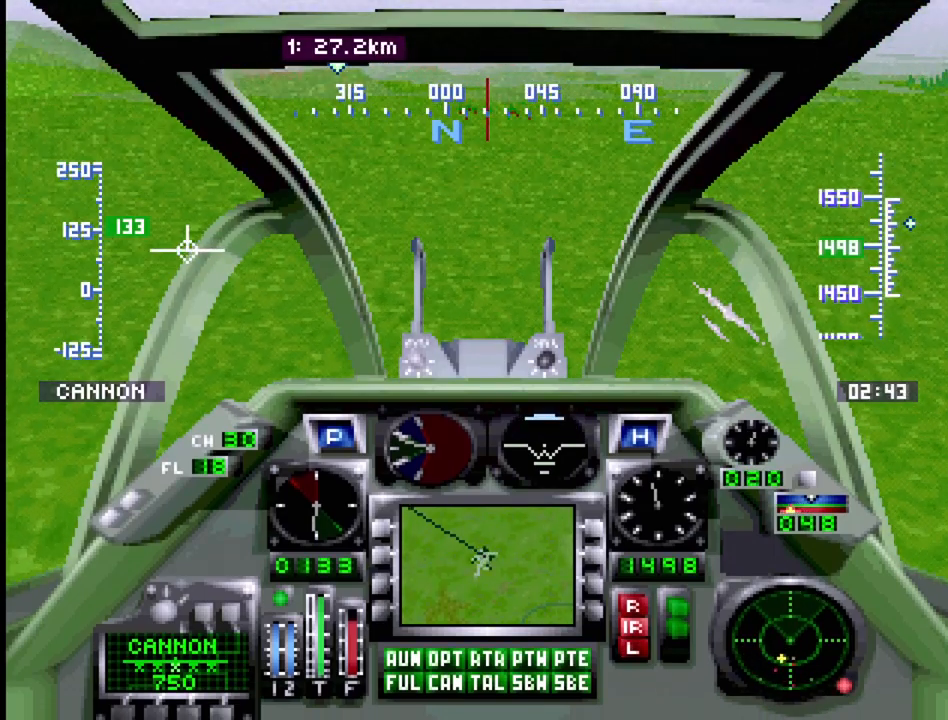
{"buttons": ["R1", "DPAD_UP"], "events": [[33, "DPAD_LEFT", "down"], [383, "DPAD_LEFT", "up"]]}
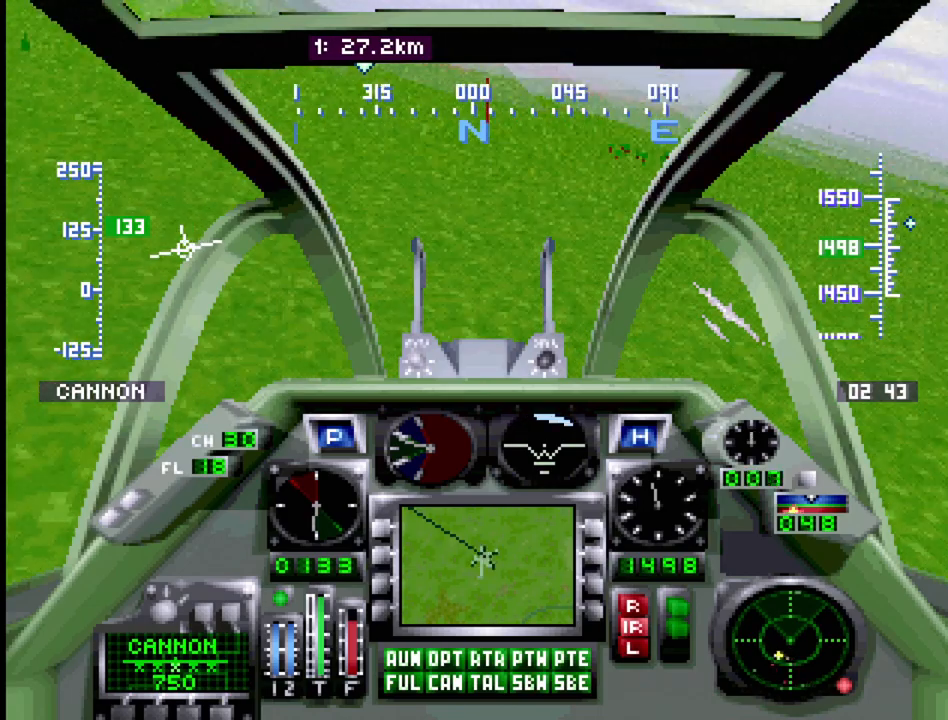
{"buttons": ["R1", "DPAD_UP", "DPAD_RIGHT"], "events": [[233, "DPAD_RIGHT", "down"]]}
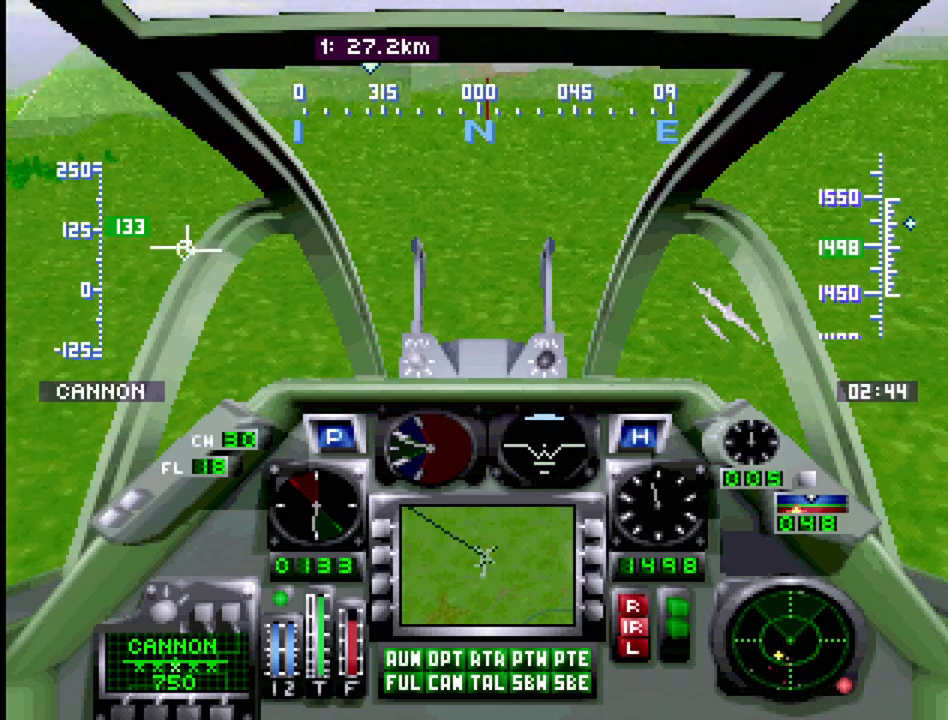
{"buttons": ["R1", "DPAD_UP"], "events": [[200, "DPAD_RIGHT", "up"]]}
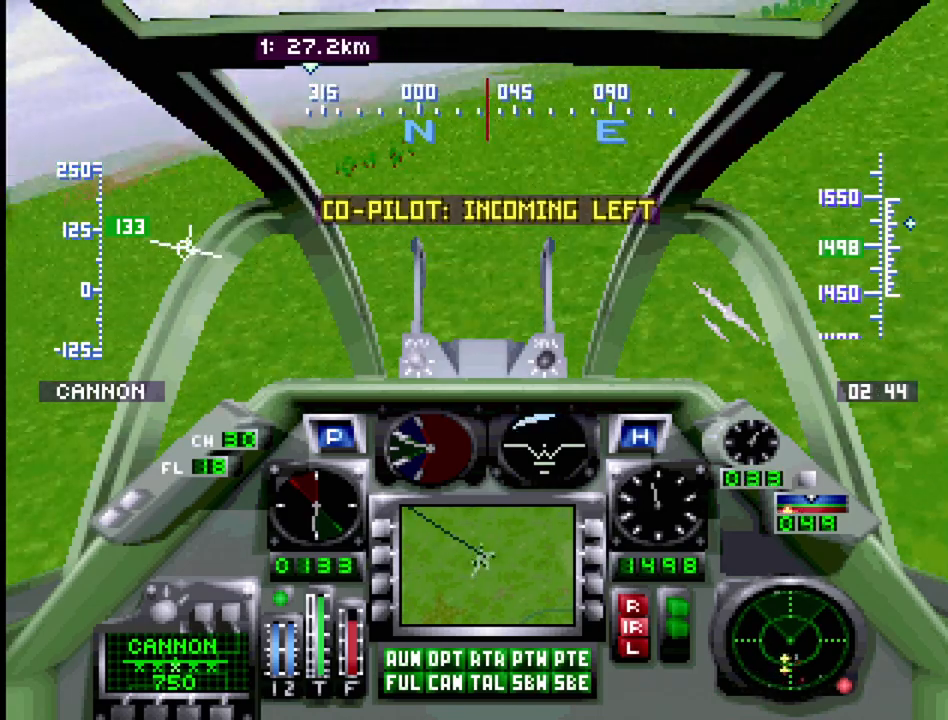
{"buttons": ["R1", "DPAD_UP", "DPAD_LEFT"], "events": [[233, "DPAD_LEFT", "down"]]}
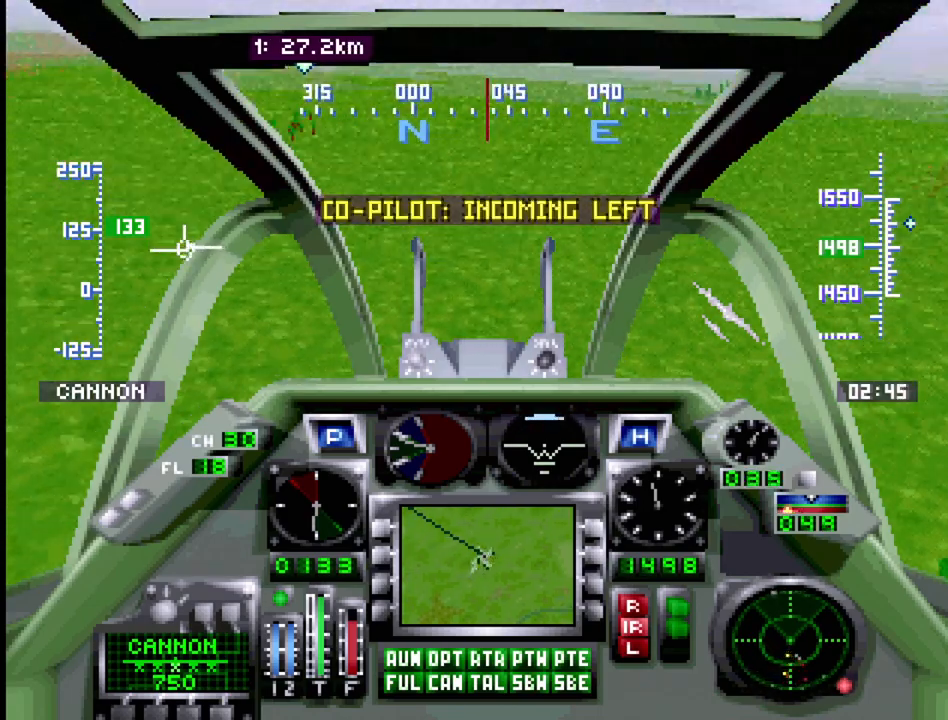
{"buttons": ["R1", "DPAD_UP"], "events": [[133, "DPAD_LEFT", "up"]]}
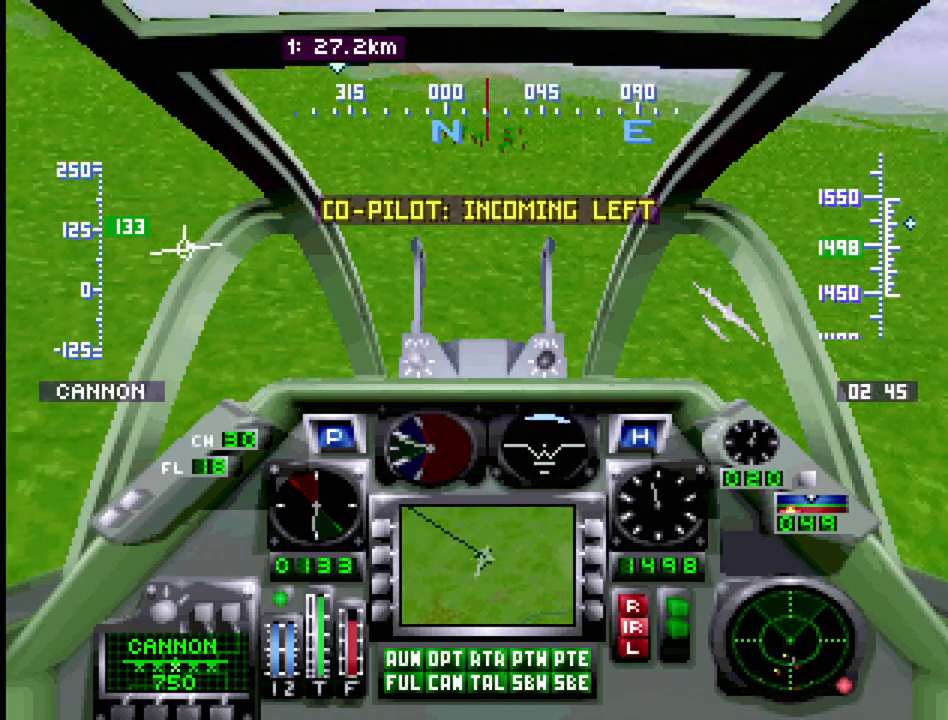
{"buttons": ["R1", "DPAD_UP"], "events": []}
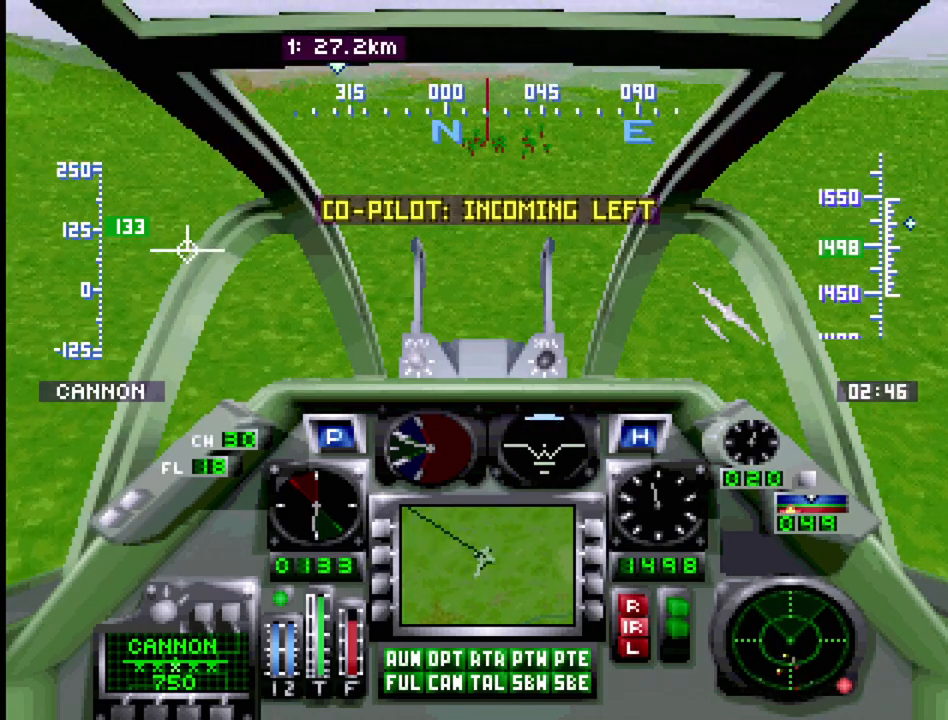
{"buttons": ["R1", "DPAD_UP", "DPAD_RIGHT"], "events": [[483, "DPAD_RIGHT", "down"]]}
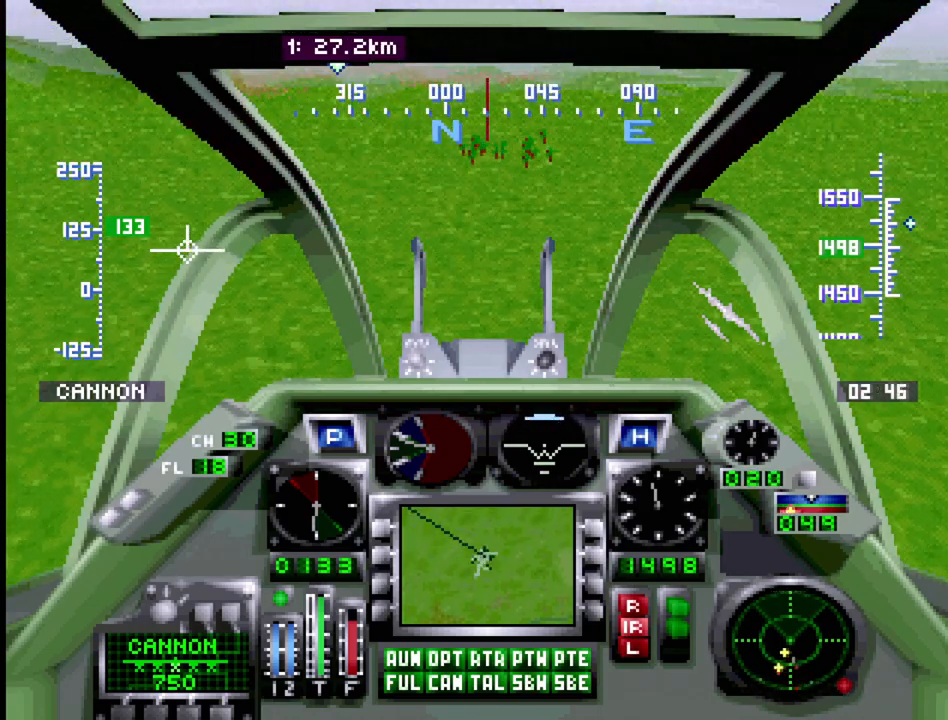
{"buttons": ["R1", "DPAD_UP"], "events": [[133, "DPAD_RIGHT", "up"]]}
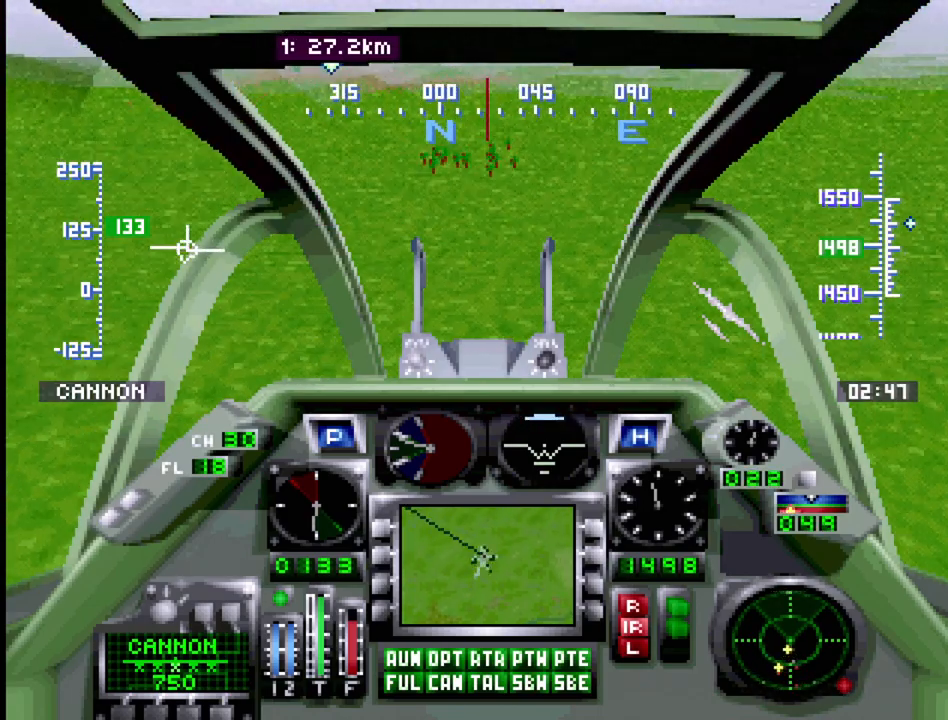
{"buttons": ["R1", "DPAD_UP"], "events": []}